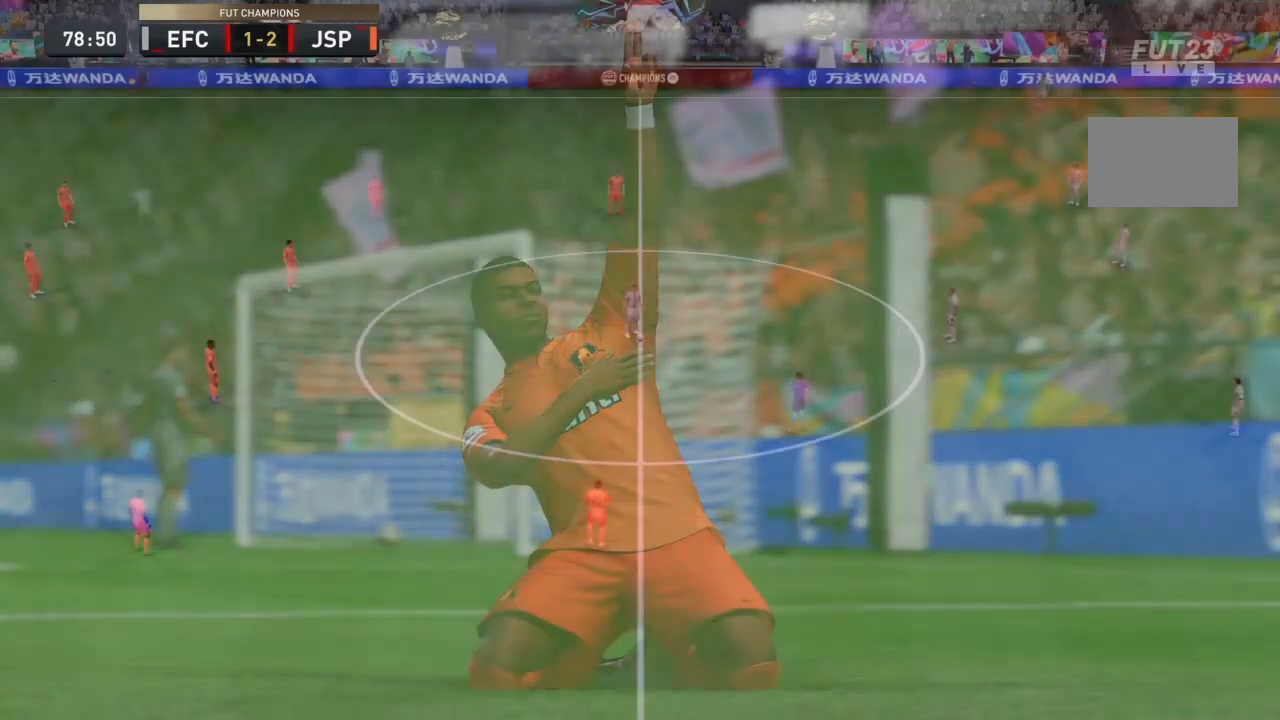
Gameplay with a controller (PlayStation layout); each line is a JSON object with the inputs held at the frame after it. "events" lists button and stick changes between this image and that frame as [ms after this image, input, new state], when the widget could be followed in between. Not read: L3 R3.
{"buttons": ["L1", "R2"], "left_stick": "down-right", "right_stick": "center", "events": [[201, "left_stick", "down-right"], [467, "R2", "down"], [501, "L1", "down"]]}
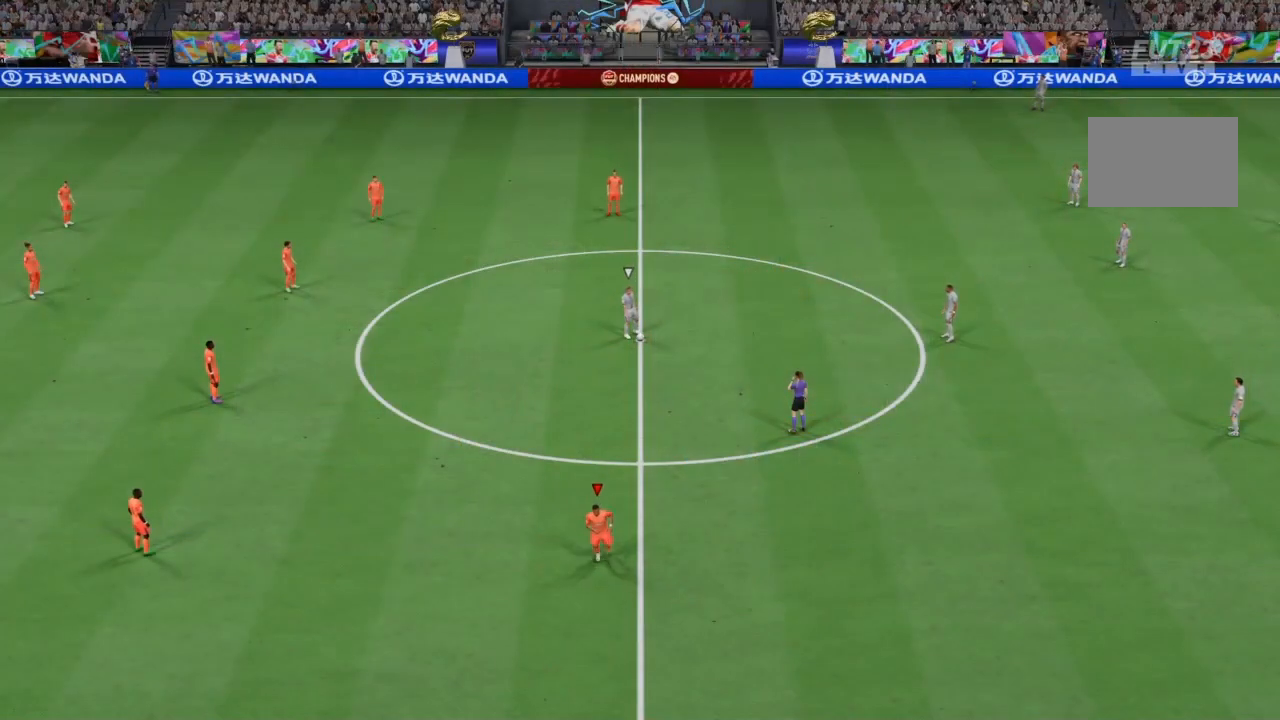
{"buttons": ["R2"], "left_stick": "right", "right_stick": "center", "events": [[67, "left_stick", "right"], [200, "L1", "up"]]}
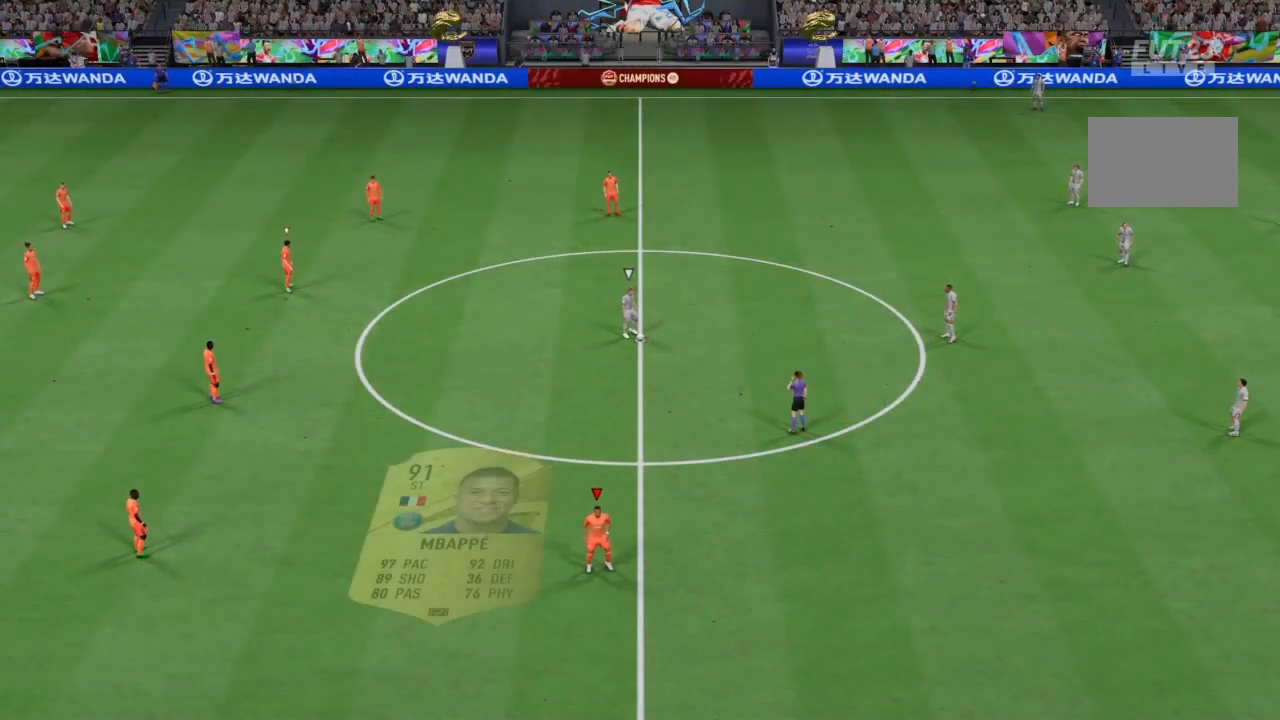
{"buttons": ["R2"], "left_stick": "right", "right_stick": "center", "events": [[201, "L1", "down"], [401, "L1", "up"]]}
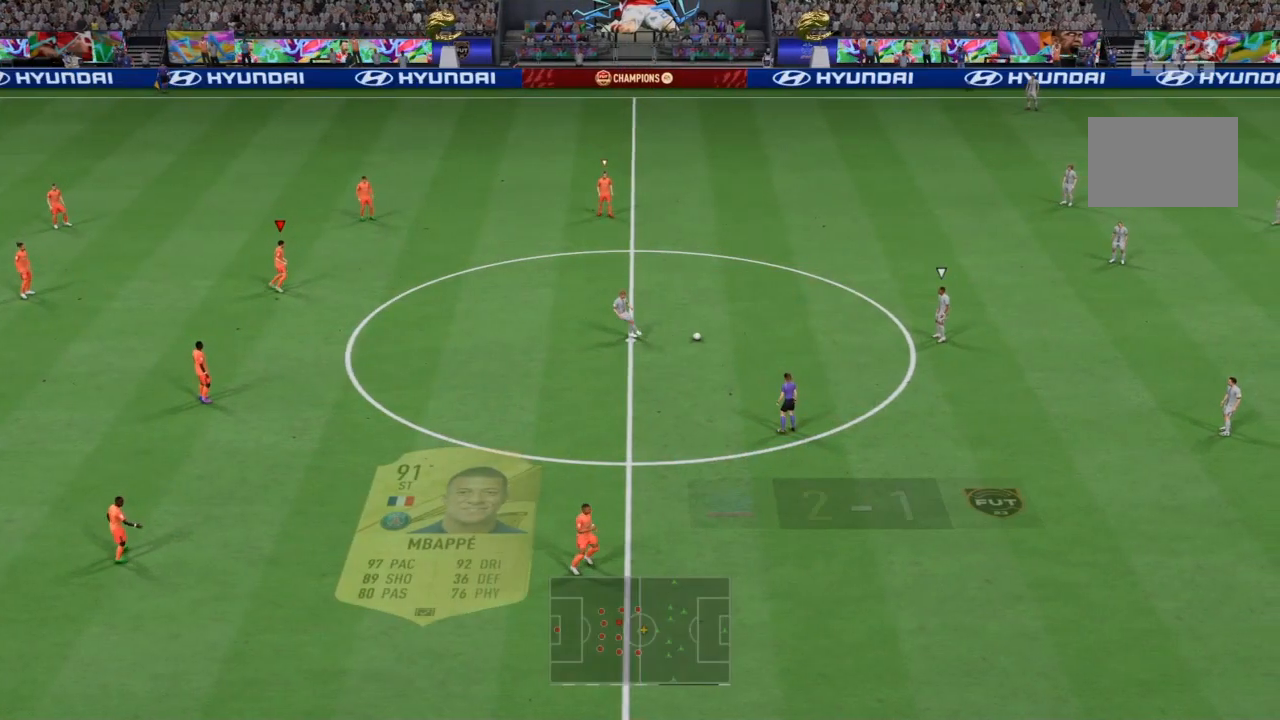
{"buttons": ["R2"], "left_stick": "down-right", "right_stick": "center", "events": [[400, "left_stick", "down-right"]]}
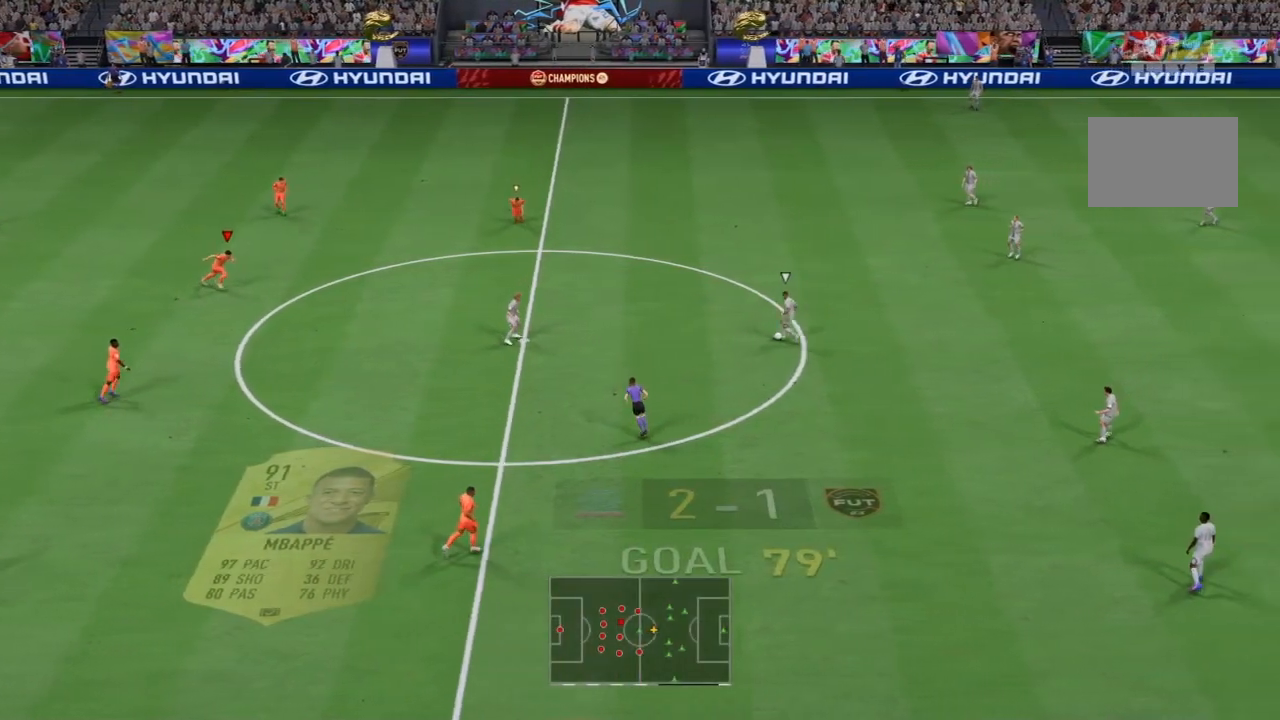
{"buttons": ["R2"], "left_stick": "down-right", "right_stick": "center", "events": []}
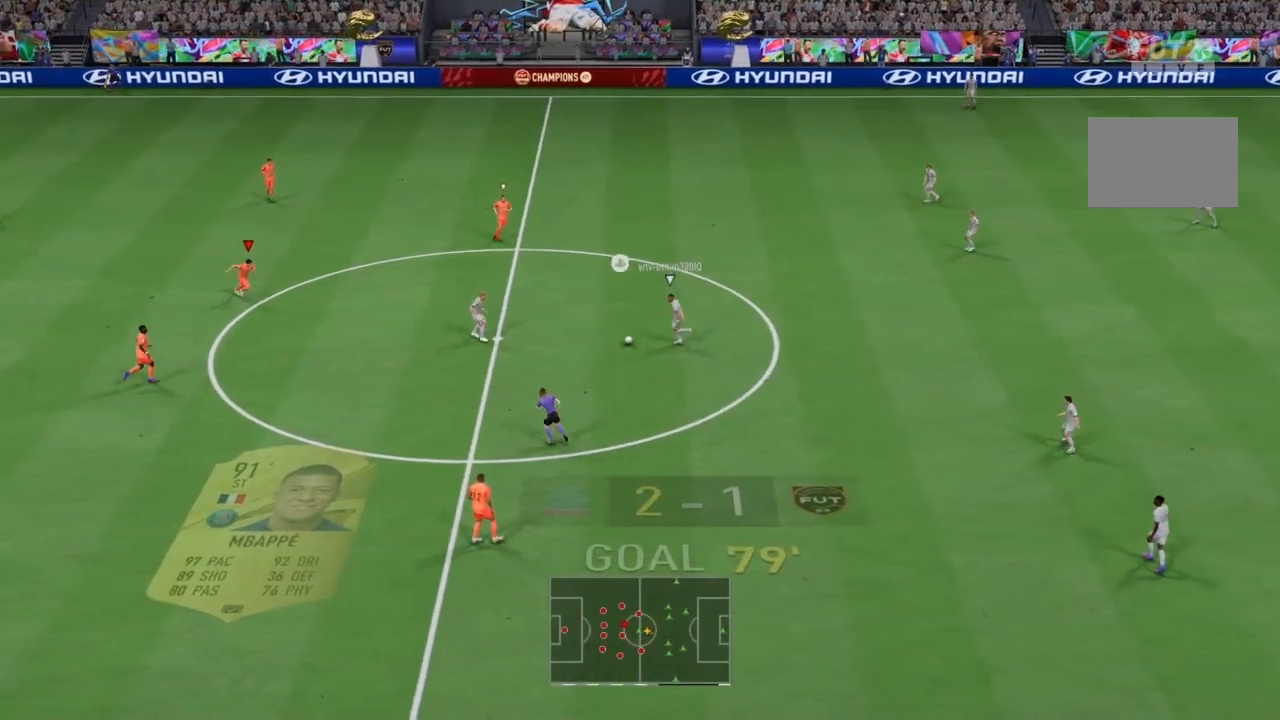
{"buttons": ["R2"], "left_stick": "right", "right_stick": "center", "events": [[267, "left_stick", "right"]]}
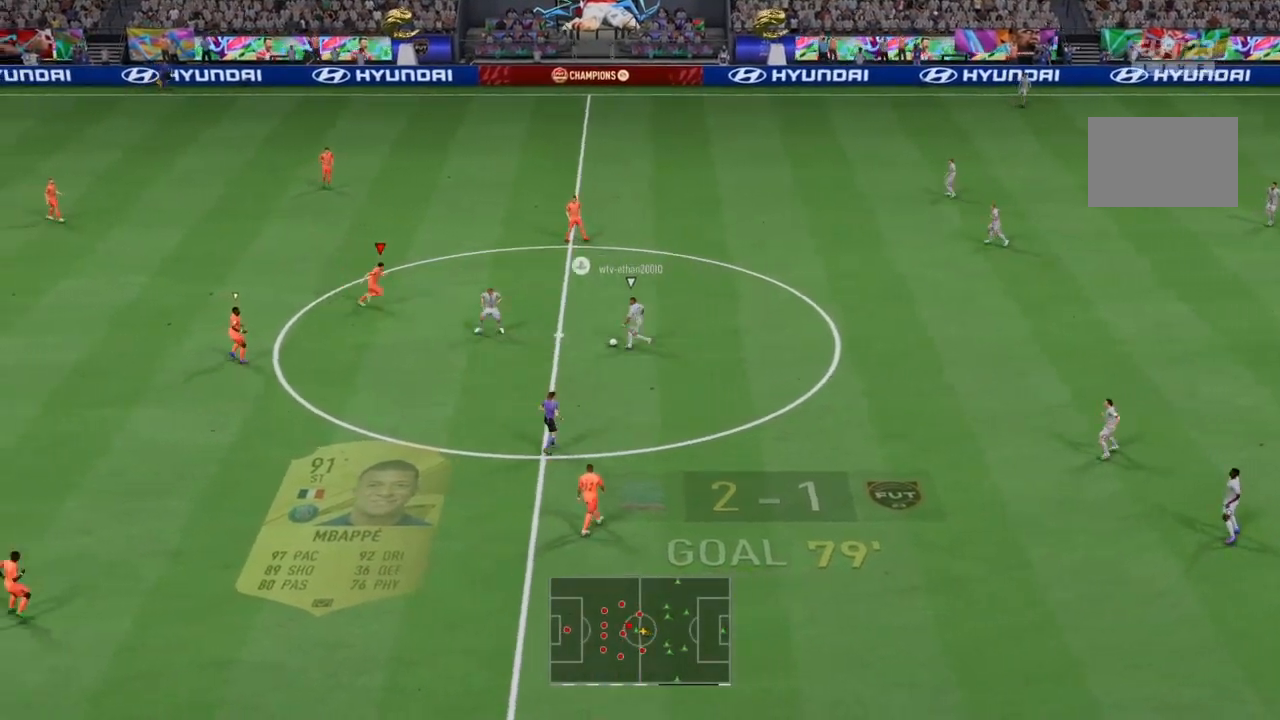
{"buttons": ["L2", "R2"], "left_stick": "down", "right_stick": "center", "events": [[67, "L2", "down"], [167, "left_stick", "down-right"], [367, "left_stick", "down"]]}
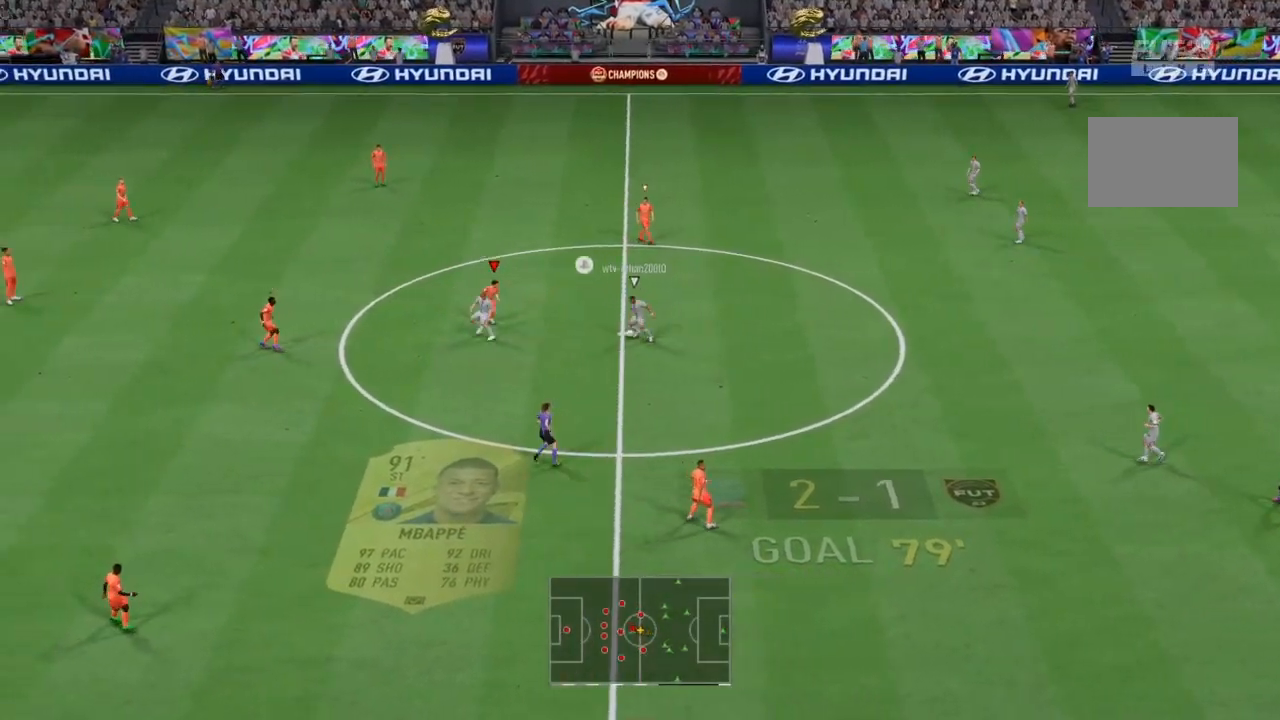
{"buttons": ["L2", "R2"], "left_stick": "up-left", "right_stick": "center", "events": [[101, "left_stick", "down-left"], [401, "left_stick", "up-left"]]}
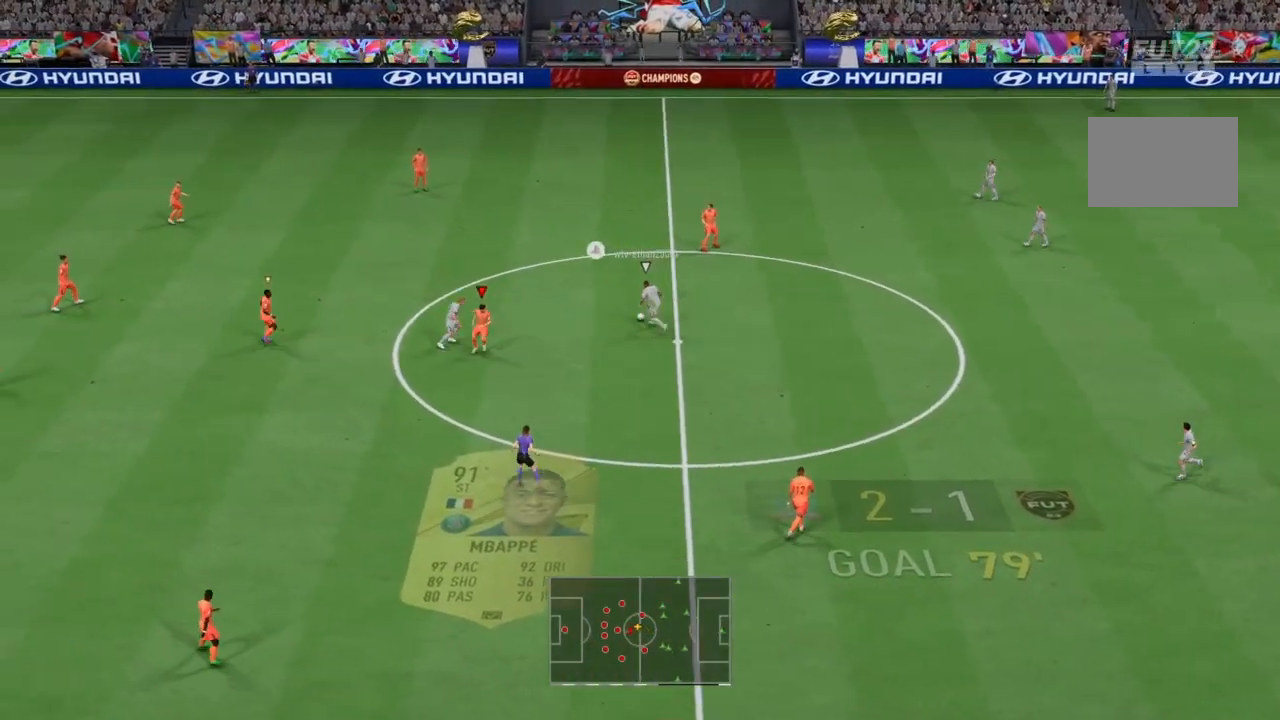
{"buttons": ["L2", "R2"], "left_stick": "up", "right_stick": "center", "events": [[200, "left_stick", "up"]]}
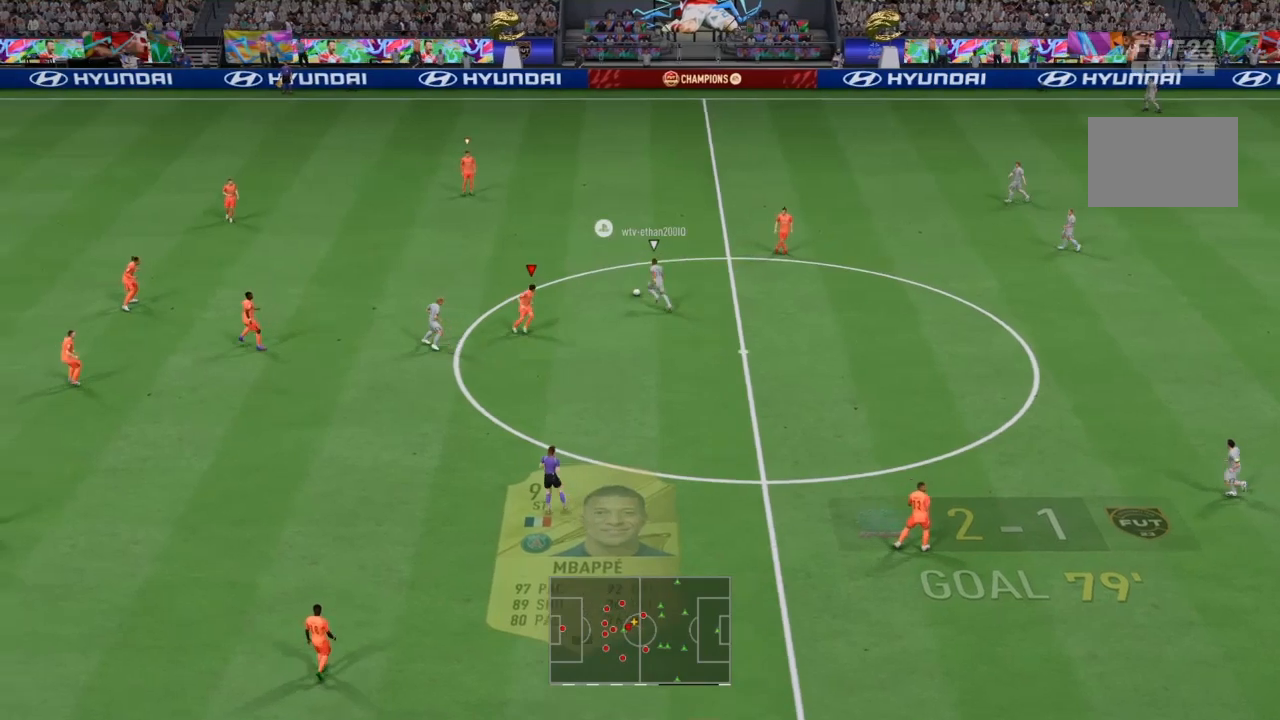
{"buttons": ["L2", "R2"], "left_stick": "up-right", "right_stick": "center", "events": [[101, "L2", "up"], [468, "L2", "down"], [501, "left_stick", "up-right"]]}
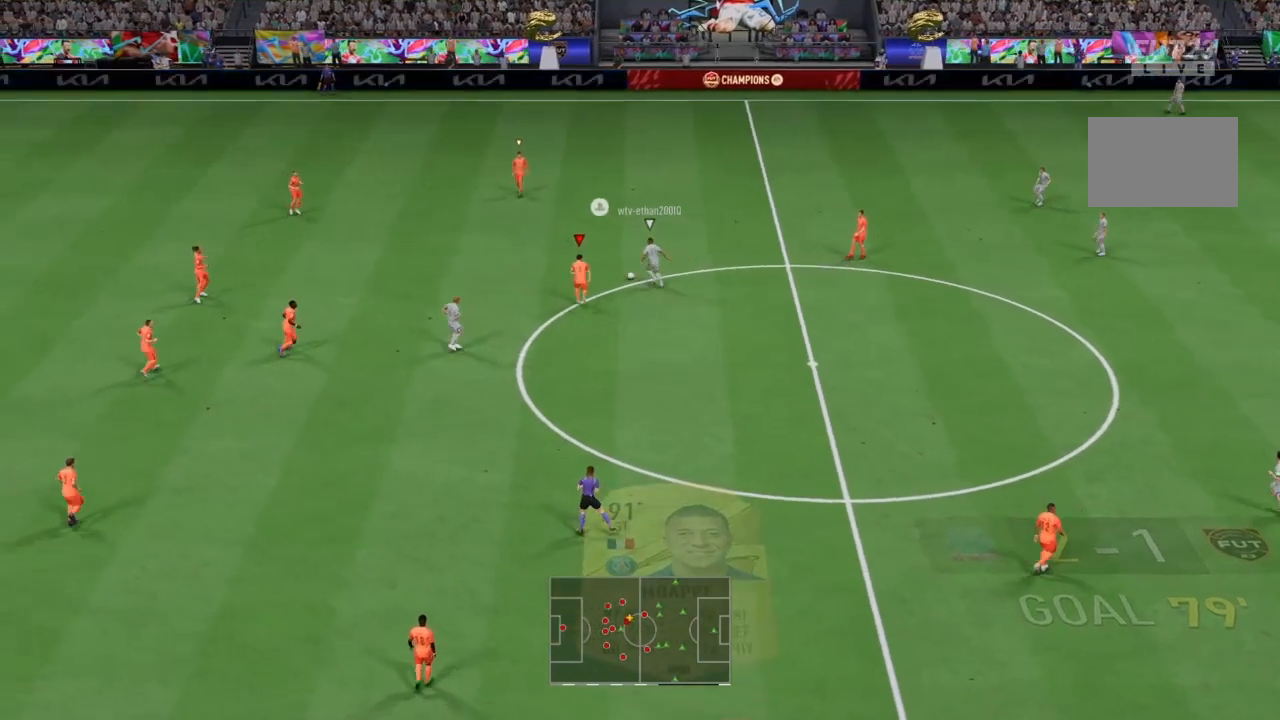
{"buttons": ["R2"], "left_stick": "up-left", "right_stick": "center", "events": [[200, "left_stick", "up"], [300, "left_stick", "up-left"], [500, "L2", "up"]]}
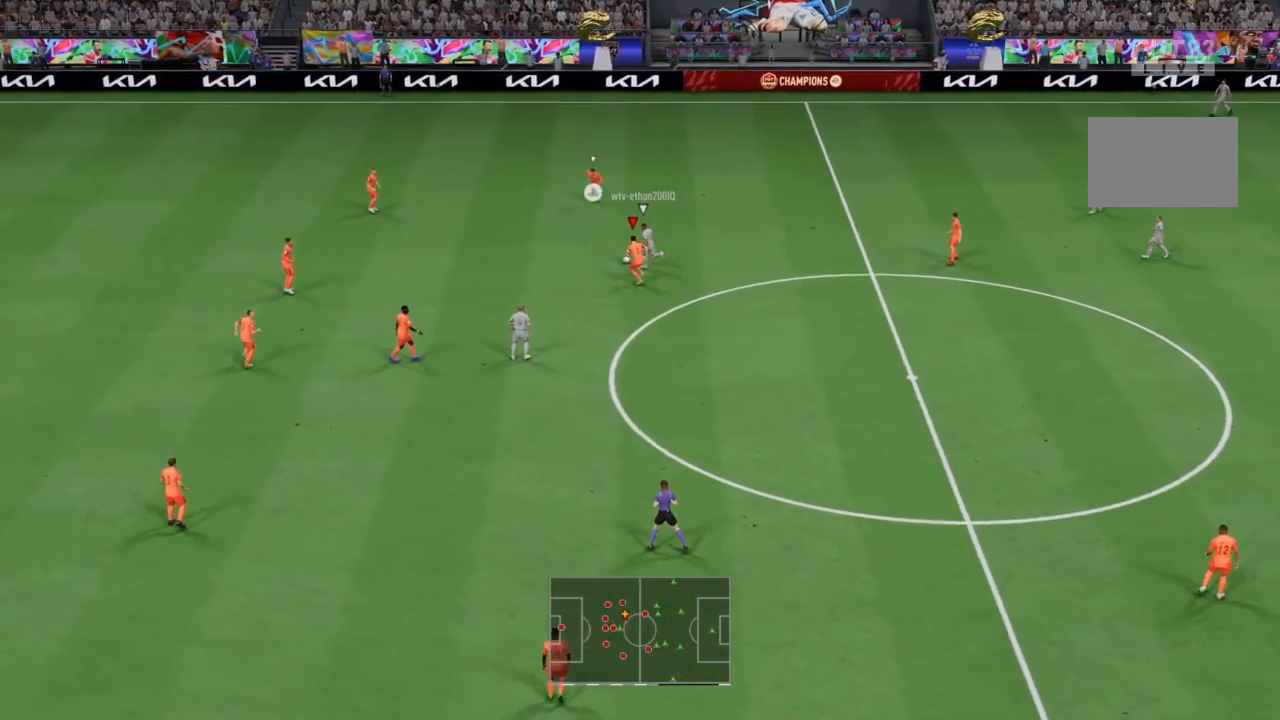
{"buttons": ["R2"], "left_stick": "up-right", "right_stick": "center", "events": [[34, "L1", "down"], [67, "left_stick", "up-right"], [267, "L1", "up"], [334, "left_stick", "right"], [434, "left_stick", "up-right"]]}
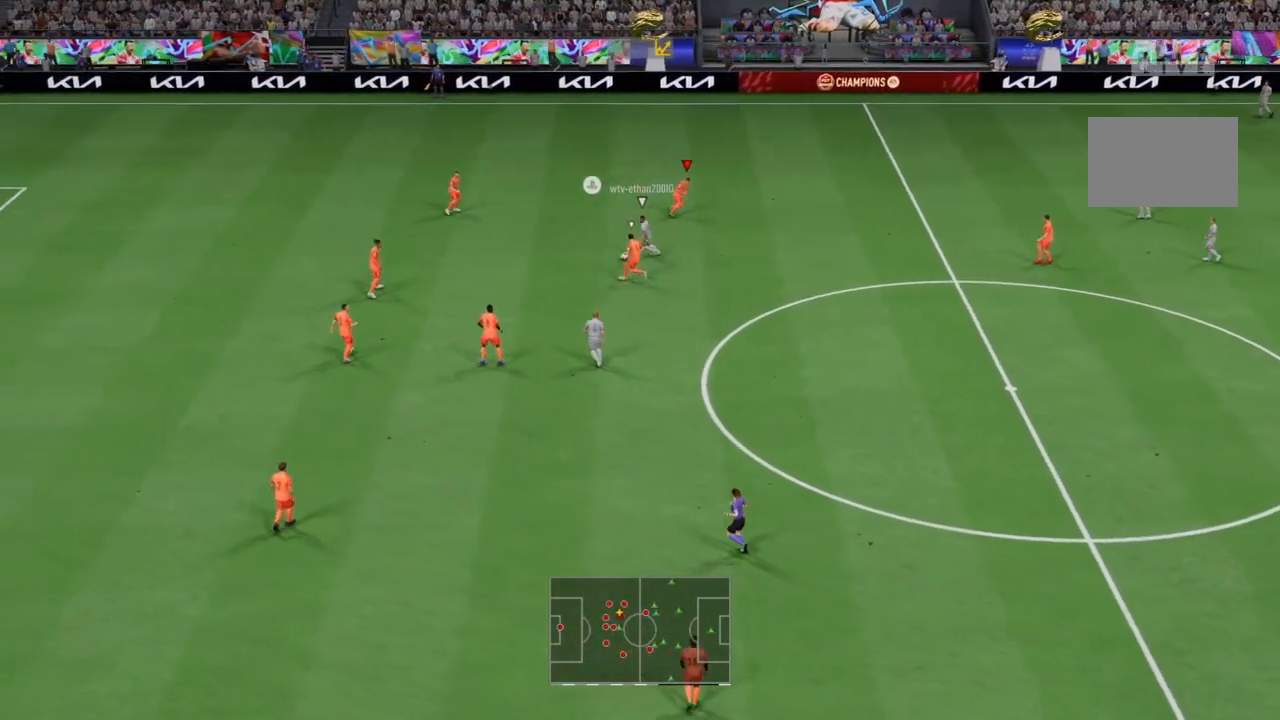
{"buttons": ["R2"], "left_stick": "up-left", "right_stick": "center", "events": [[33, "L1", "down"], [67, "left_stick", "up"], [234, "L1", "up"], [300, "left_stick", "up-left"]]}
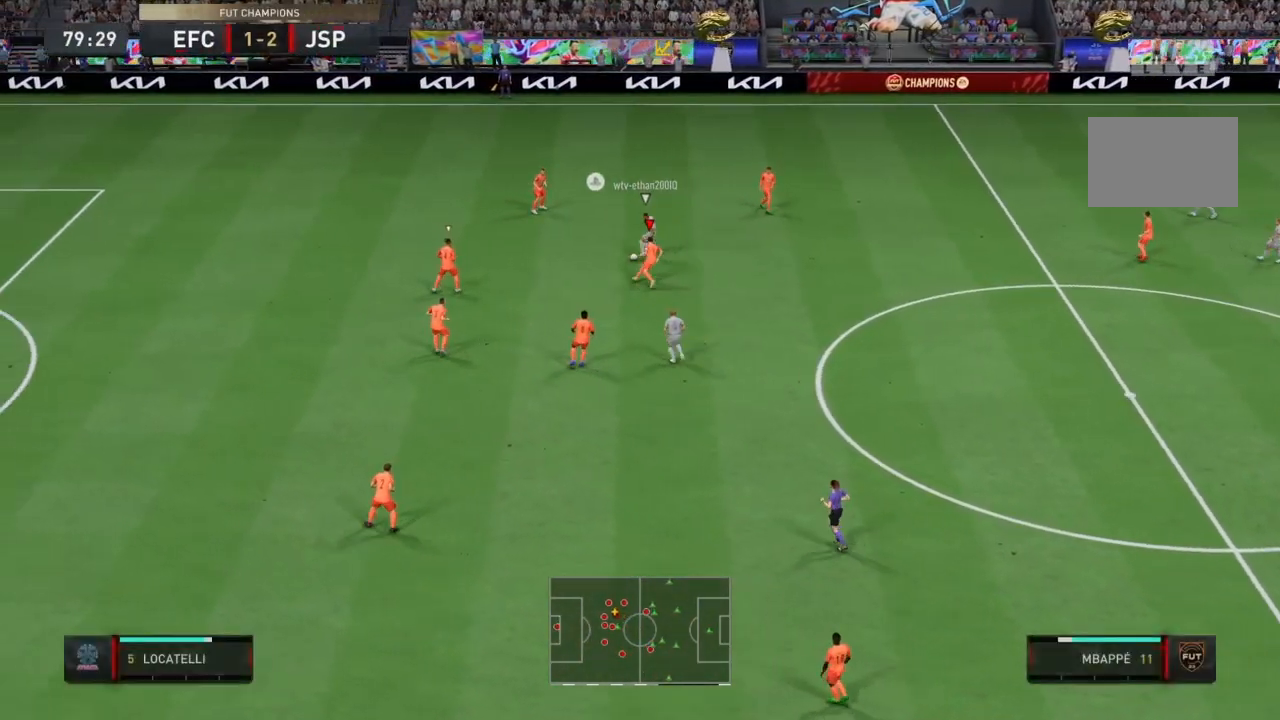
{"buttons": ["L2", "R2"], "left_stick": "up", "right_stick": "center", "events": [[134, "L1", "down"], [234, "L1", "up"], [334, "L2", "down"], [367, "left_stick", "up"]]}
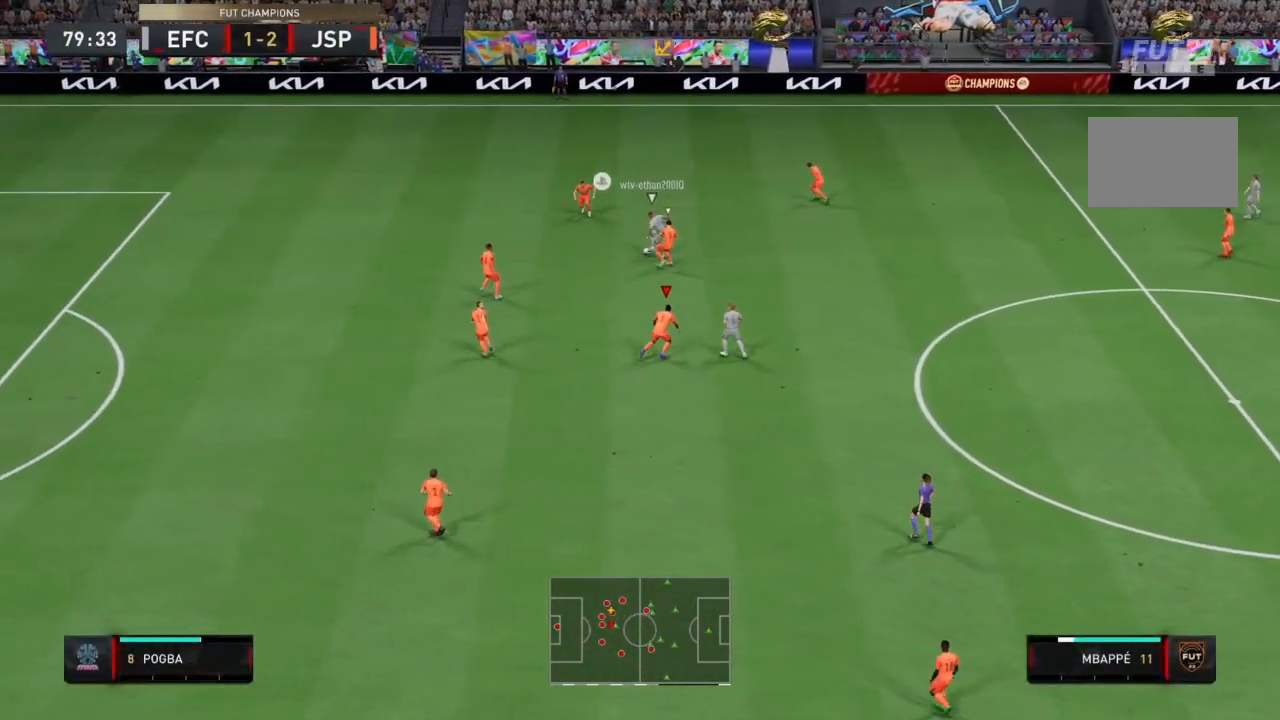
{"buttons": ["L1", "R2"], "left_stick": "up-left", "right_stick": "center", "events": [[200, "left_stick", "up-left"], [334, "left_stick", "down-left"], [367, "L2", "up"], [434, "L1", "down"], [500, "left_stick", "up-left"]]}
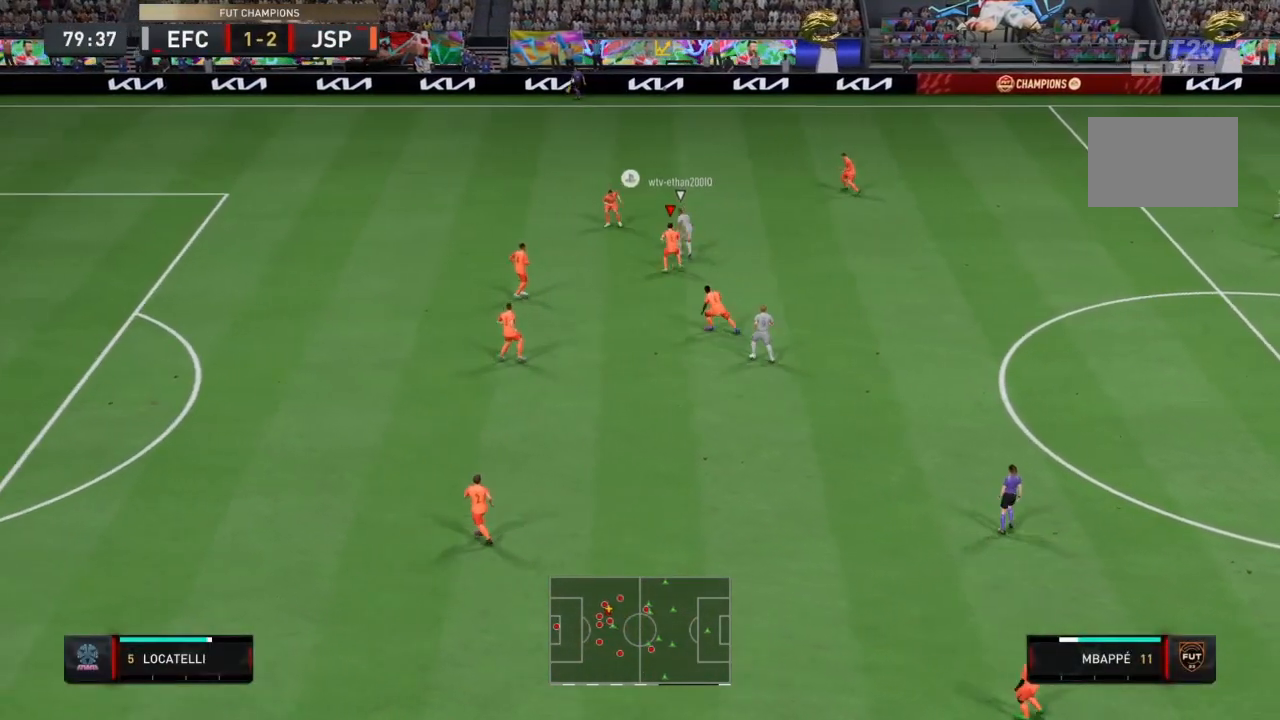
{"buttons": ["L2", "R2"], "left_stick": "up-right", "right_stick": "center", "events": [[34, "L1", "up"], [134, "L2", "down"], [468, "left_stick", "up-right"]]}
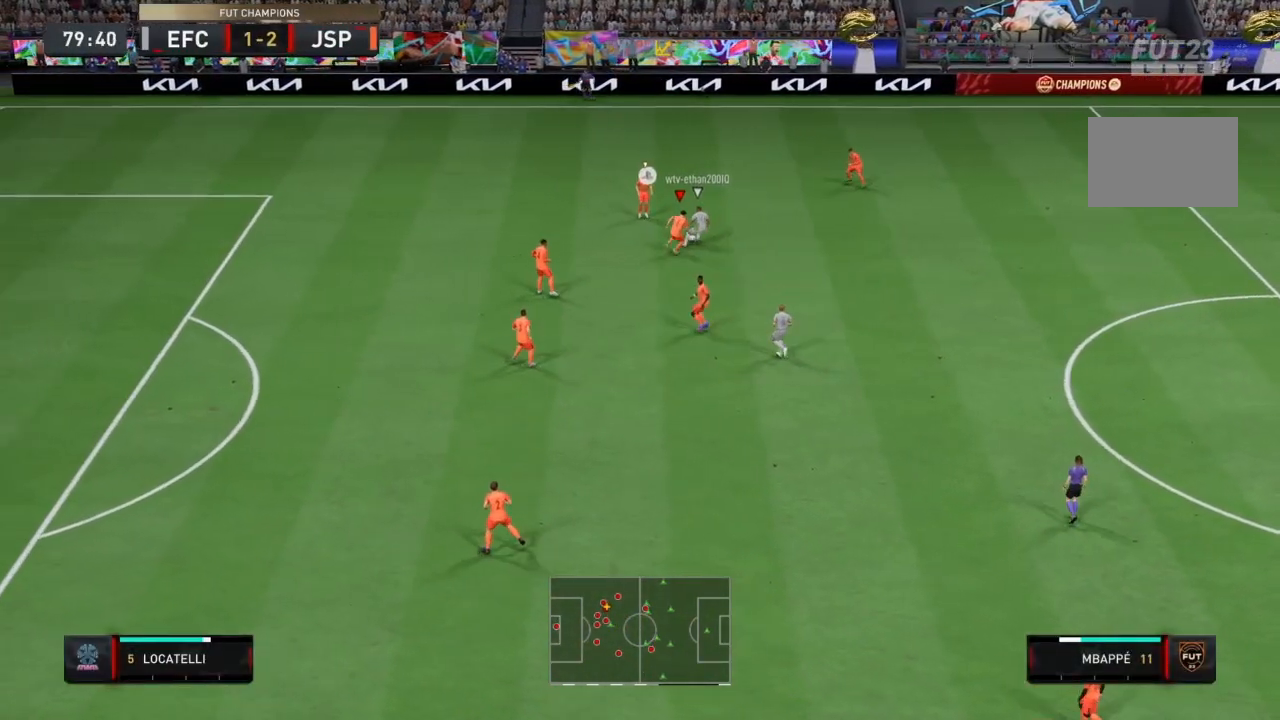
{"buttons": ["L2", "R2"], "left_stick": "up", "right_stick": "center", "events": [[67, "R1", "down"], [200, "R1", "up"], [200, "left_stick", "up-left"], [234, "R1", "down"], [400, "R1", "up"], [434, "left_stick", "up"]]}
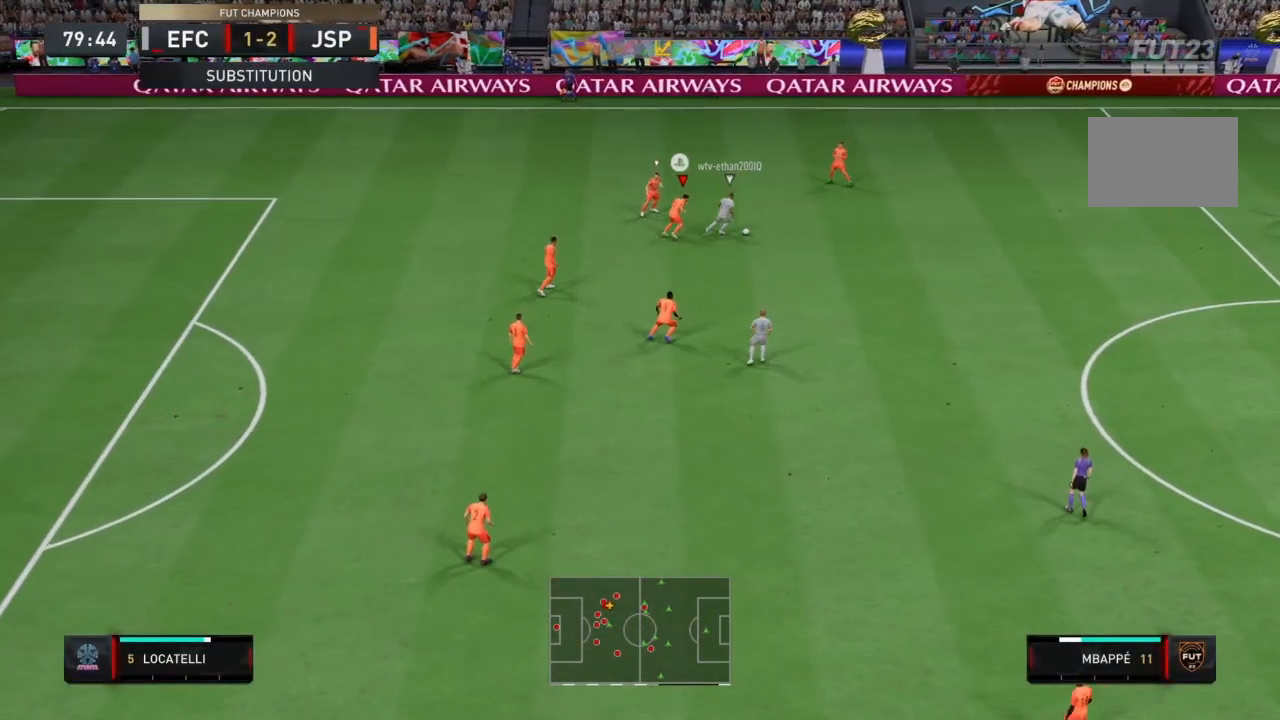
{"buttons": ["L2", "R2"], "left_stick": "down-right", "right_stick": "center", "events": [[67, "left_stick", "right"], [234, "left_stick", "down-right"]]}
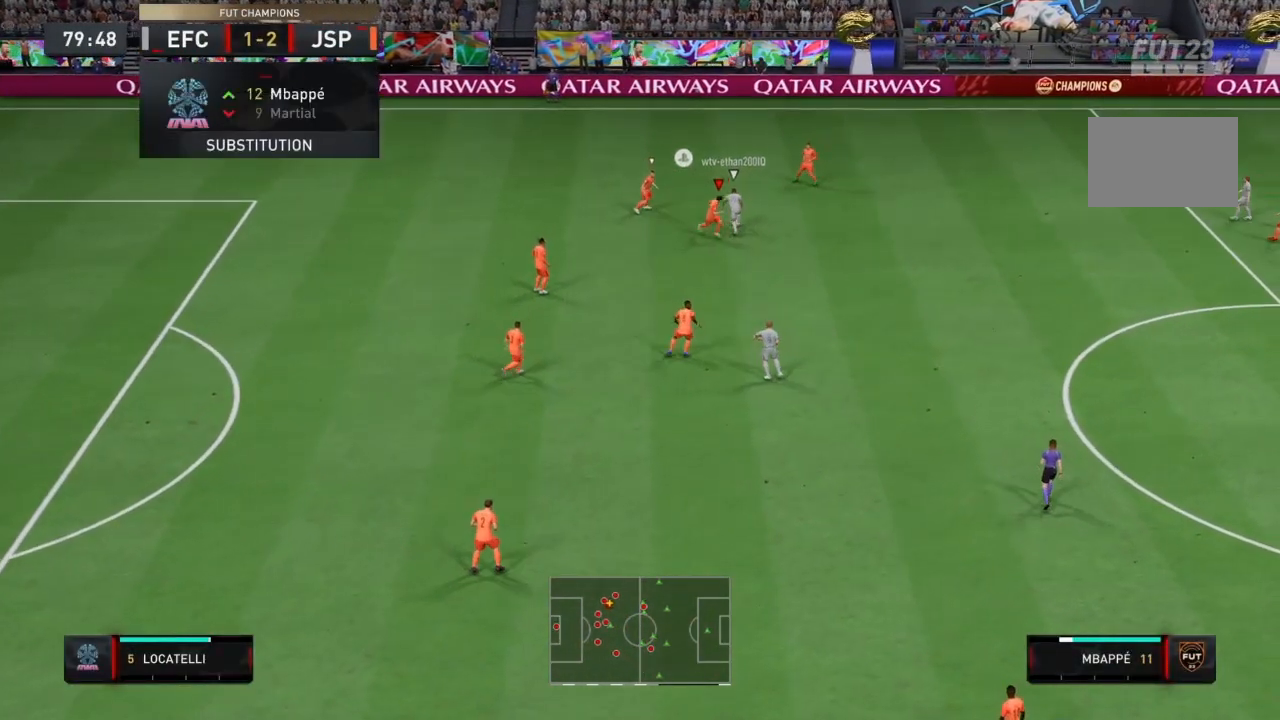
{"buttons": ["R2"], "left_stick": "down-right", "right_stick": "center", "events": [[133, "L2", "up"], [267, "left_stick", "up-right"], [334, "L1", "down"], [500, "L1", "up"], [500, "left_stick", "down-right"]]}
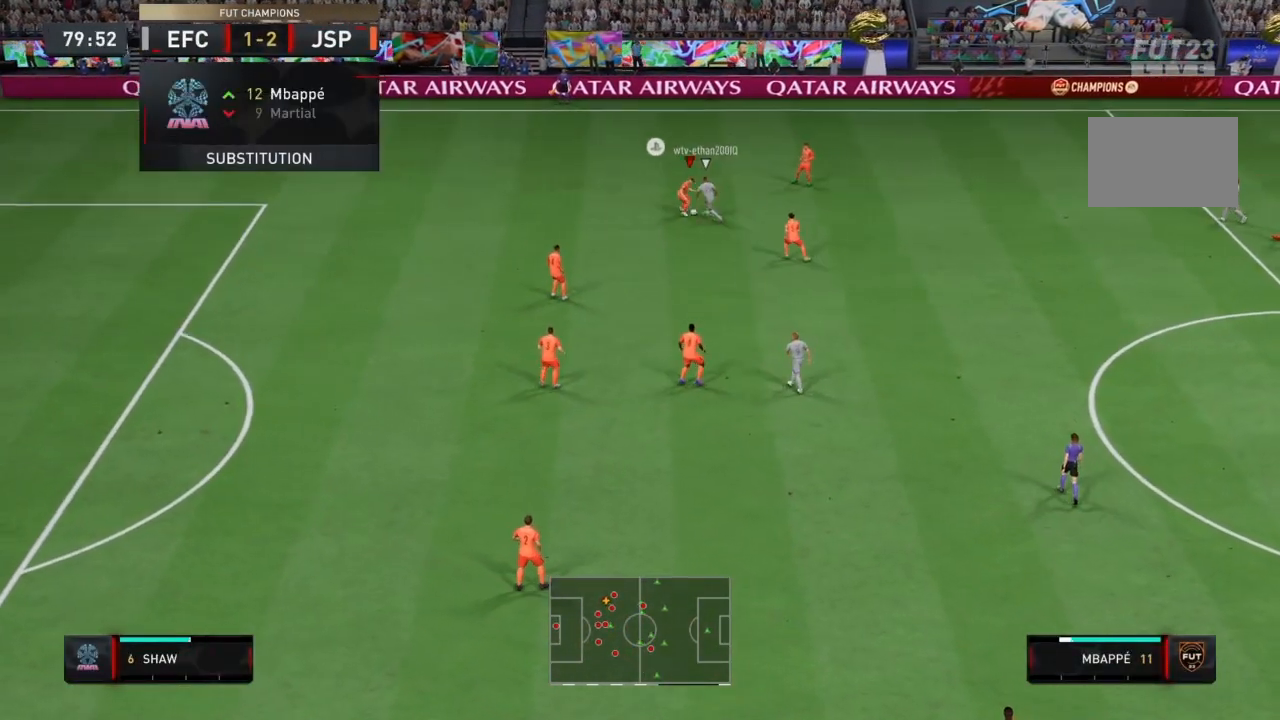
{"buttons": ["L2", "R1", "R2"], "left_stick": "left", "right_stick": "center", "events": [[34, "L2", "down"], [67, "R1", "down"], [167, "left_stick", "down-left"], [201, "R1", "up"], [267, "R1", "down"], [434, "left_stick", "left"]]}
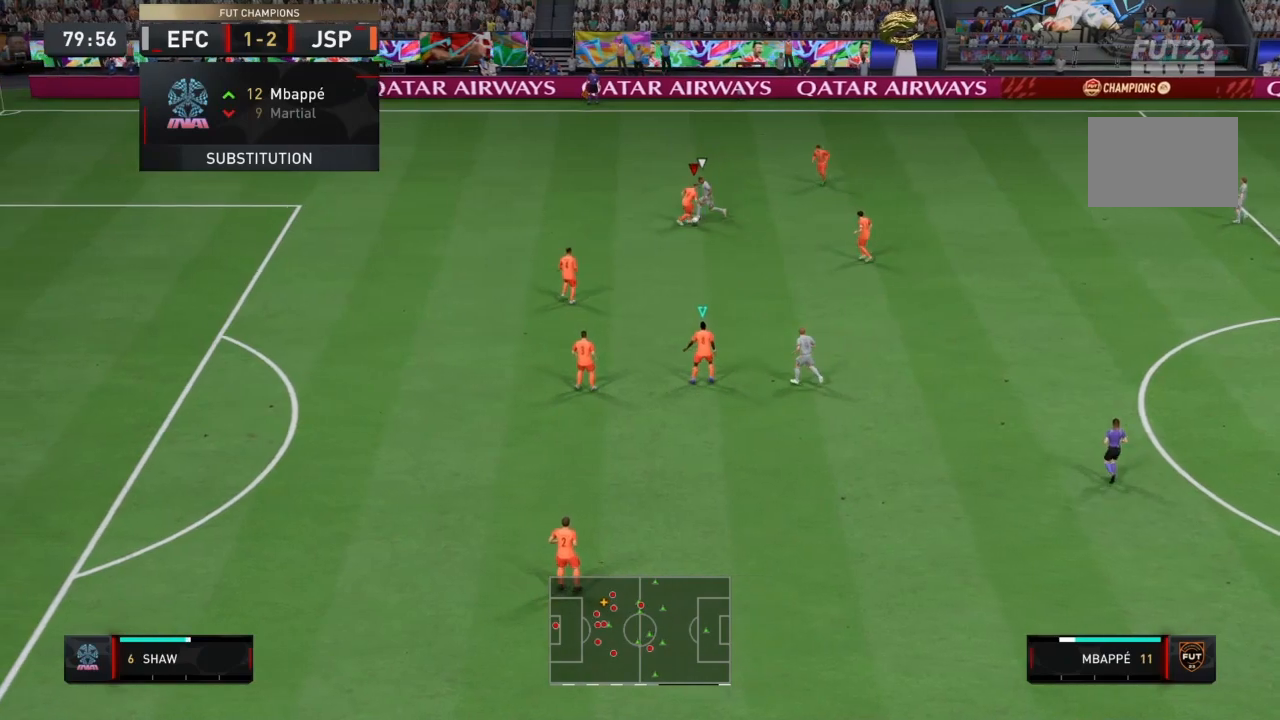
{"buttons": ["CROSS", "R2"], "left_stick": "down-right", "right_stick": "center", "events": [[33, "R1", "up"], [200, "left_stick", "down-right"], [234, "L2", "up"], [334, "left_stick", "down"], [367, "CROSS", "down"], [467, "left_stick", "down-right"]]}
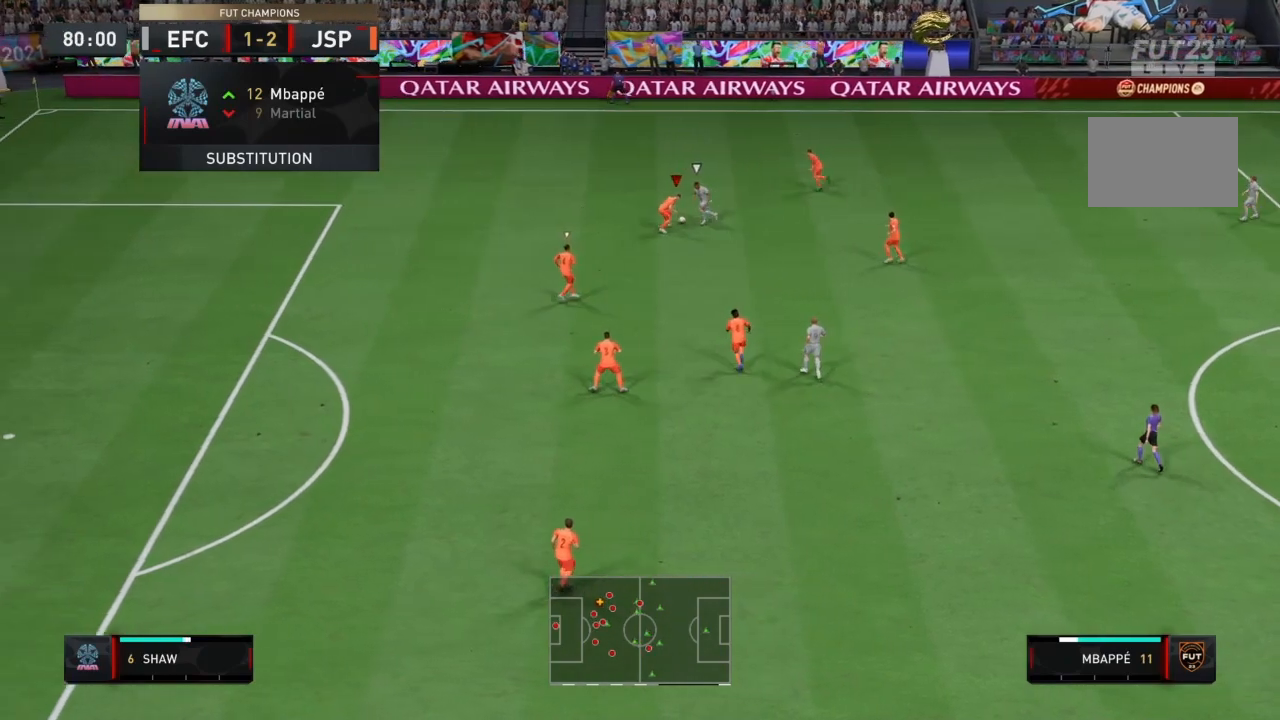
{"buttons": ["L2", "R1", "R2"], "left_stick": "up", "right_stick": "center", "events": [[34, "CROSS", "up"], [267, "L2", "down"], [301, "R1", "down"], [334, "left_stick", "up"]]}
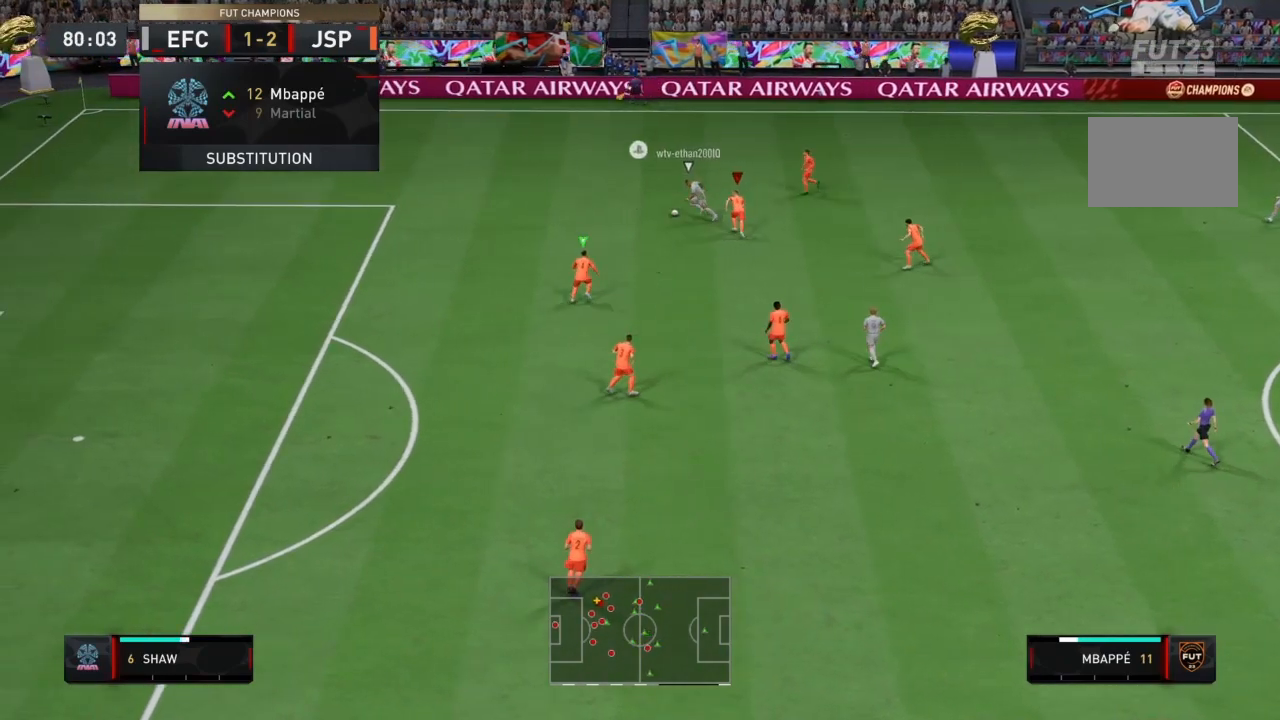
{"buttons": ["R2"], "left_stick": "up-left", "right_stick": "center", "events": [[100, "R1", "up"], [100, "left_stick", "up-left"], [133, "L2", "up"], [200, "L1", "down"], [367, "L1", "up"]]}
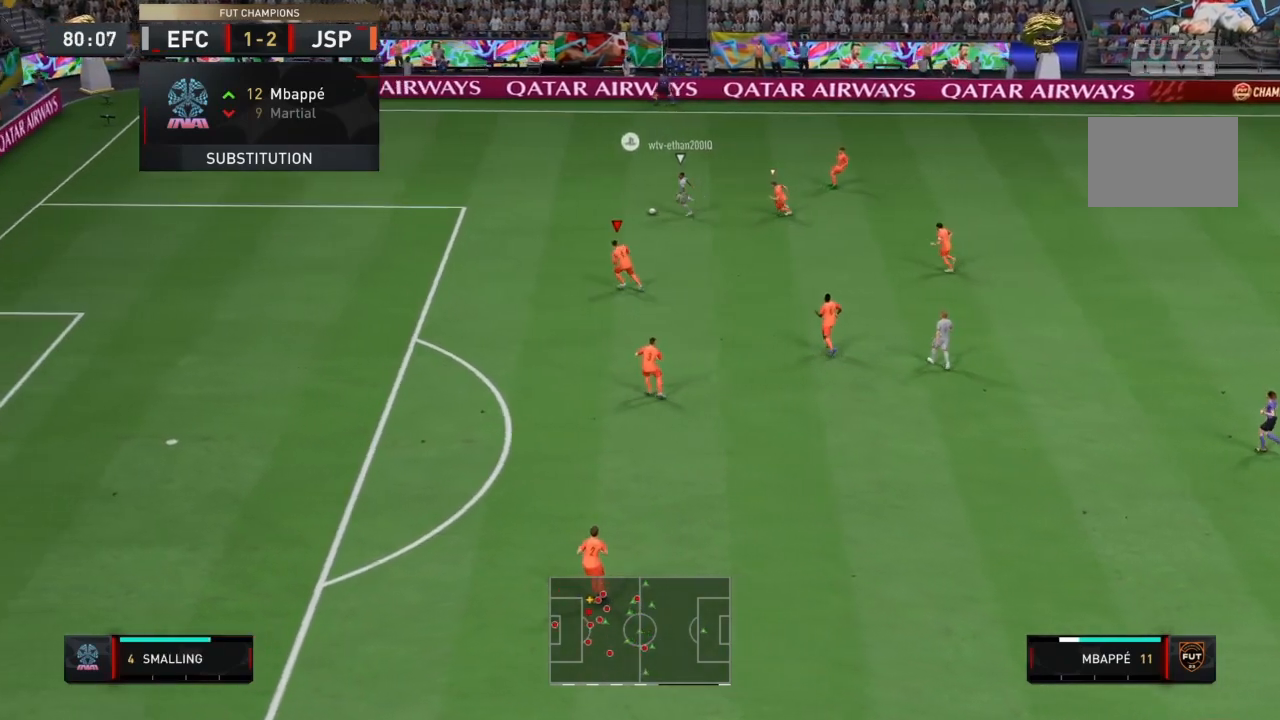
{"buttons": ["R2"], "left_stick": "up-left", "right_stick": "center", "events": []}
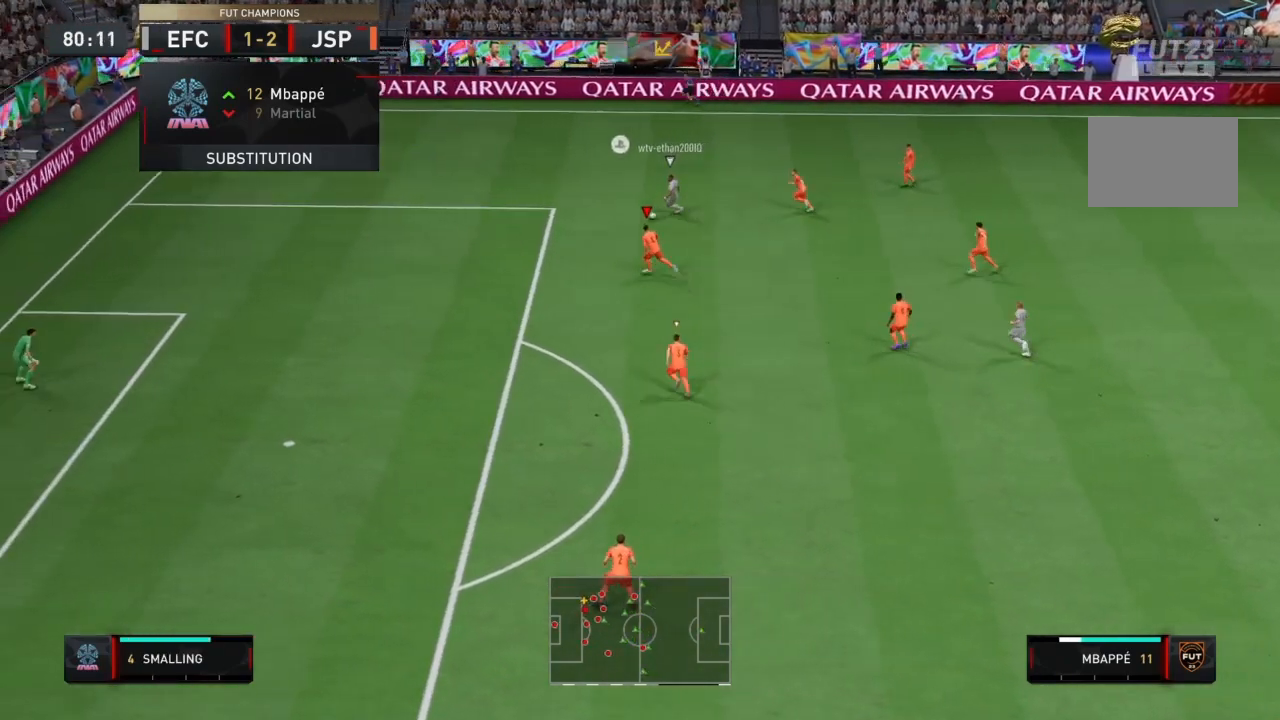
{"buttons": ["L2", "R1", "R2"], "left_stick": "up-left", "right_stick": "center", "events": [[467, "R1", "down"], [500, "L2", "down"]]}
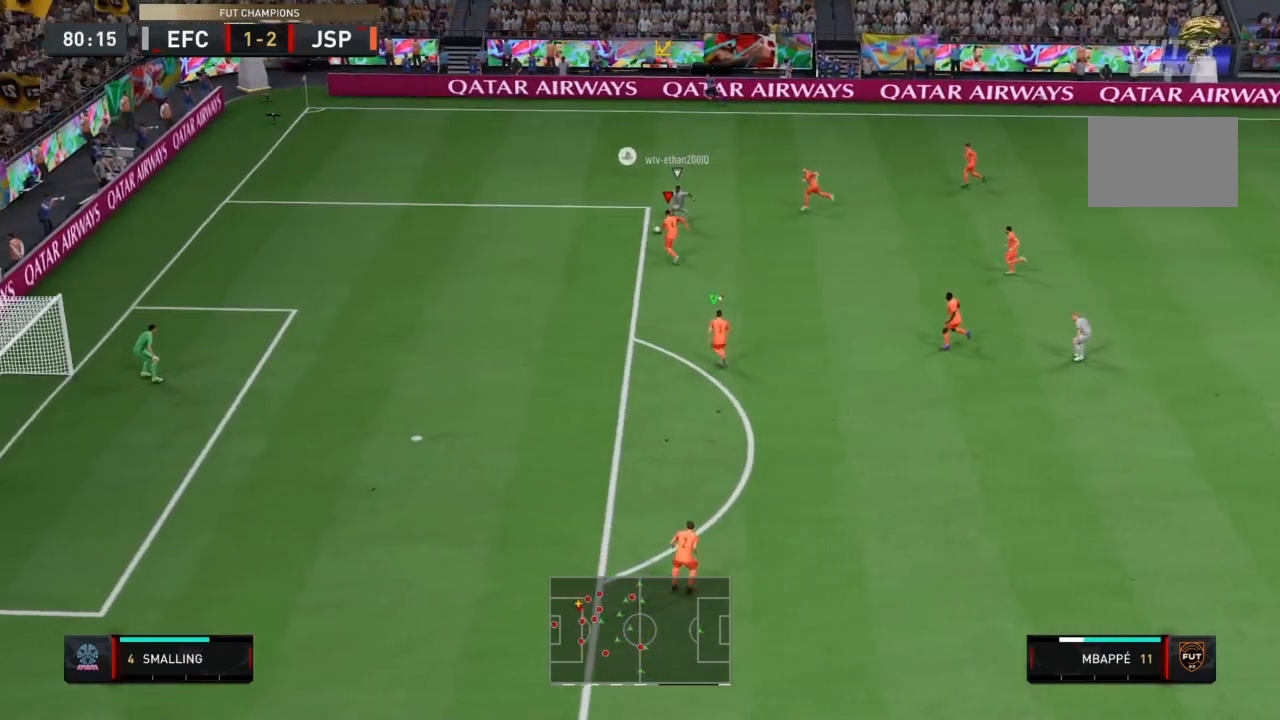
{"buttons": ["L2", "R1", "R2"], "left_stick": "down-left", "right_stick": "center", "events": [[67, "R1", "up"], [134, "R1", "down"], [267, "left_stick", "left"], [468, "left_stick", "down-left"]]}
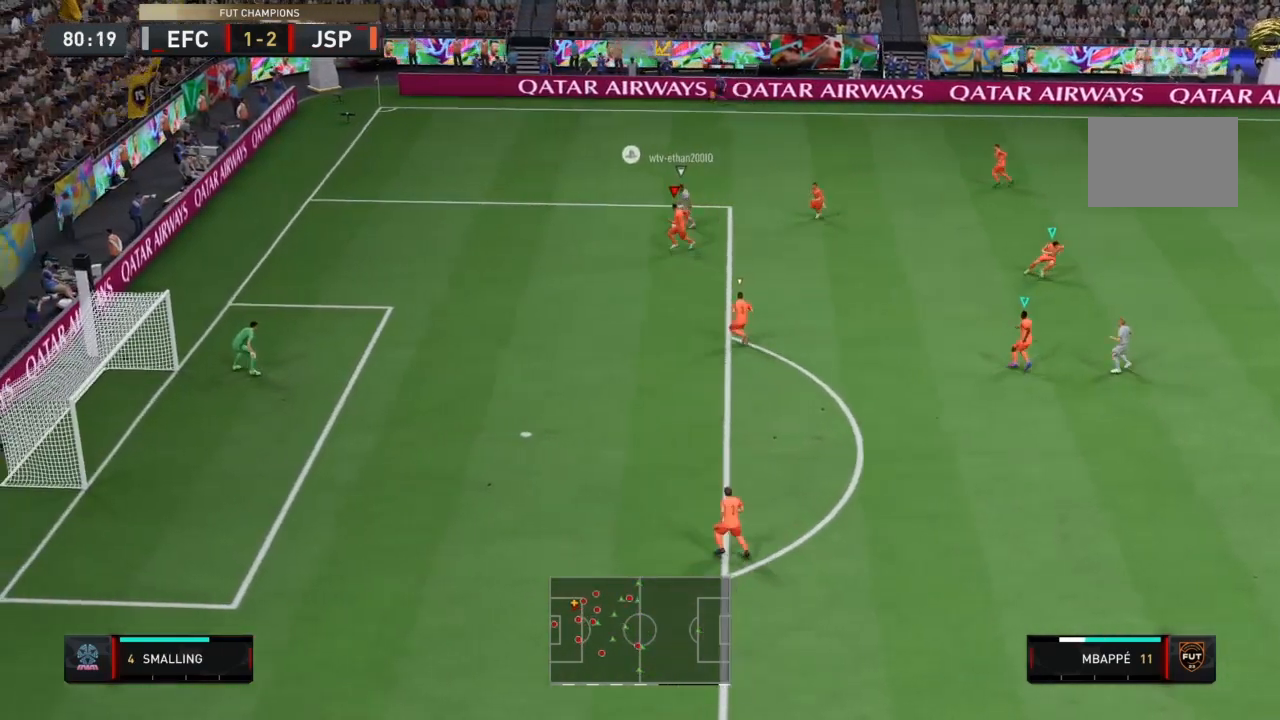
{"buttons": ["L2", "R1", "R2"], "left_stick": "left", "right_stick": "center", "events": [[167, "left_stick", "left"], [267, "left_stick", "up-left"], [434, "left_stick", "left"]]}
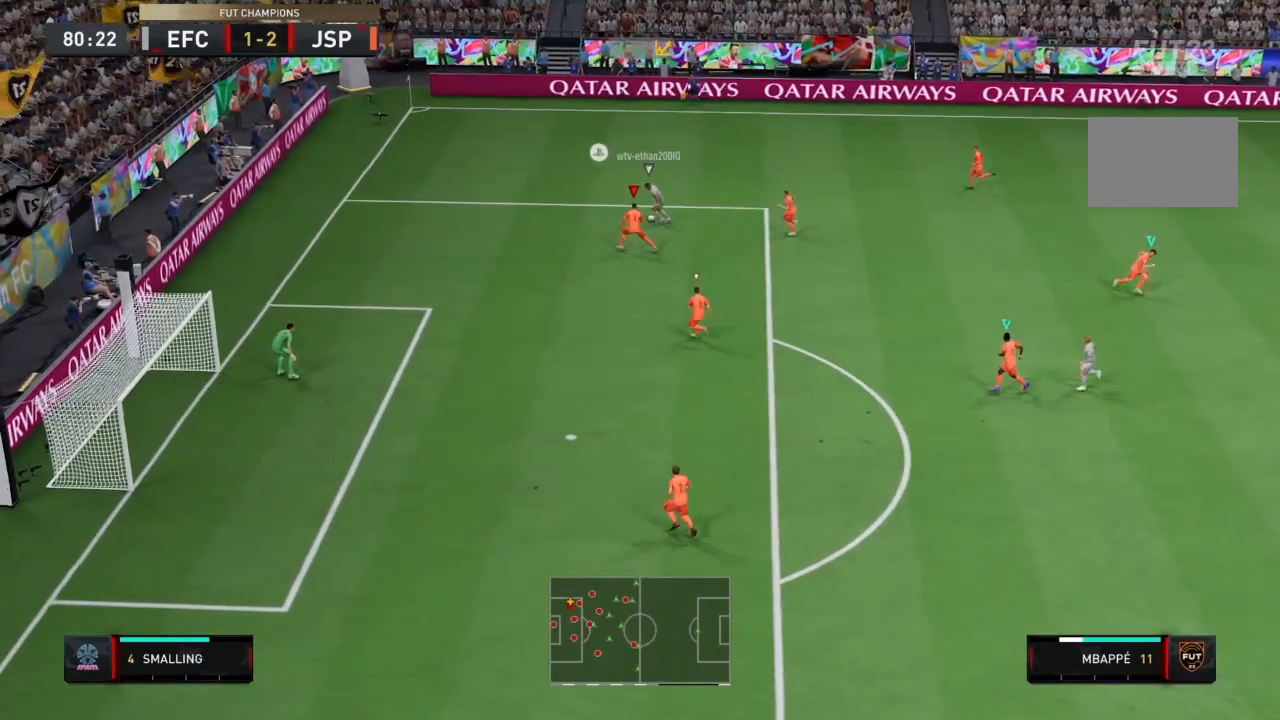
{"buttons": ["L2", "R1", "R2"], "left_stick": "up-left", "right_stick": "center", "events": [[101, "left_stick", "up-left"]]}
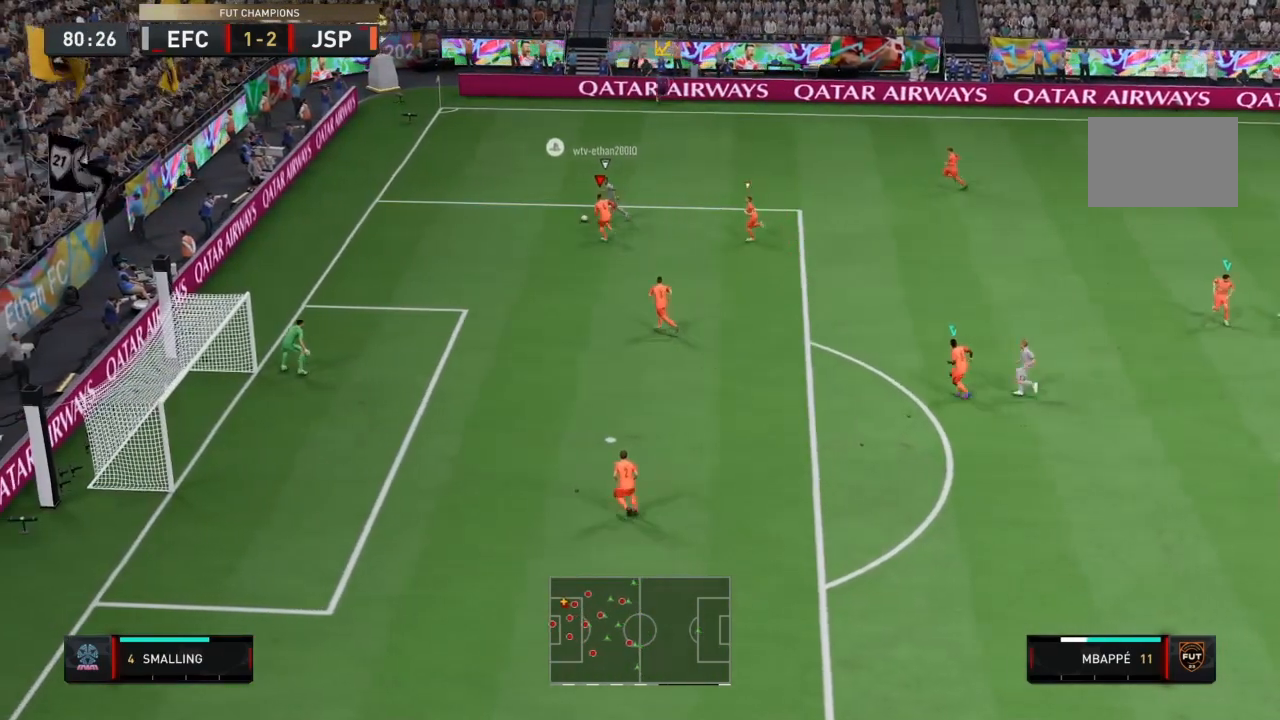
{"buttons": ["L2", "R1", "R2"], "left_stick": "left", "right_stick": "center", "events": [[434, "left_stick", "left"]]}
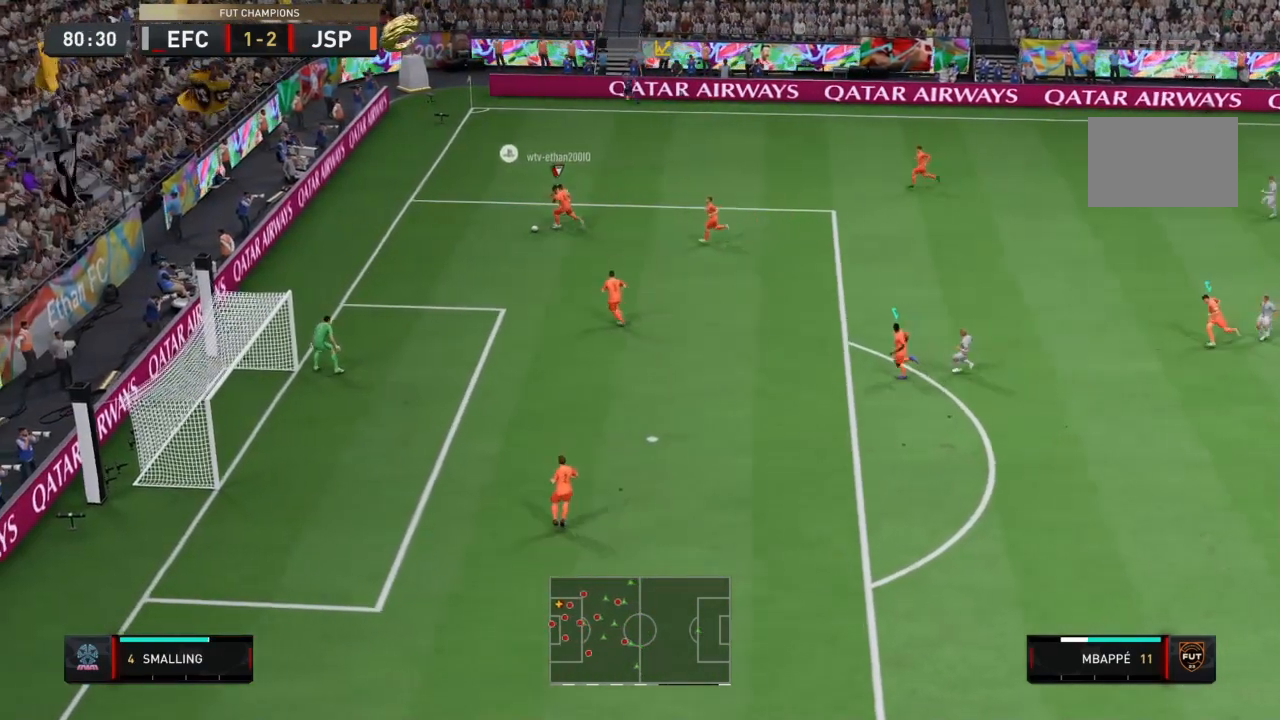
{"buttons": ["L2", "R1", "R2"], "left_stick": "down-left", "right_stick": "center", "events": [[101, "left_stick", "down-left"]]}